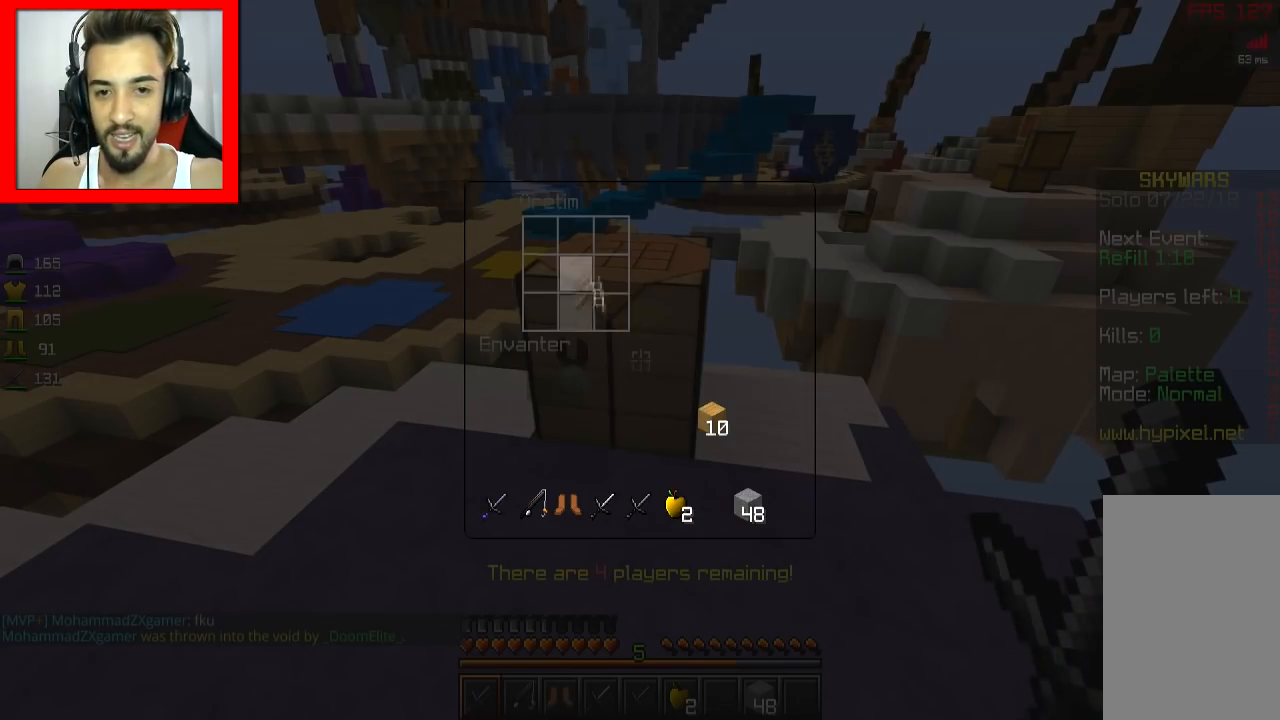
Gameplay with keyboard and mouse; each line is a JSON object with the keys and mouse buttons held at the frame after it. "events" lists presses ("down") and releases ("up") of "a", "d", "s", "space", "w", "mouse_left" and "mouse_right" between this image and that frame as [ms after this image, input, new state], when the widget could be followed in between. "mouse_left", "mouse_right" = the "left", "right" buttons of the "mouse" list. No other keys are recorded. Fast repeated clicks can show as one long hold. Mouse movement is not recorded.
{"keys": [], "mouse": [], "events": []}
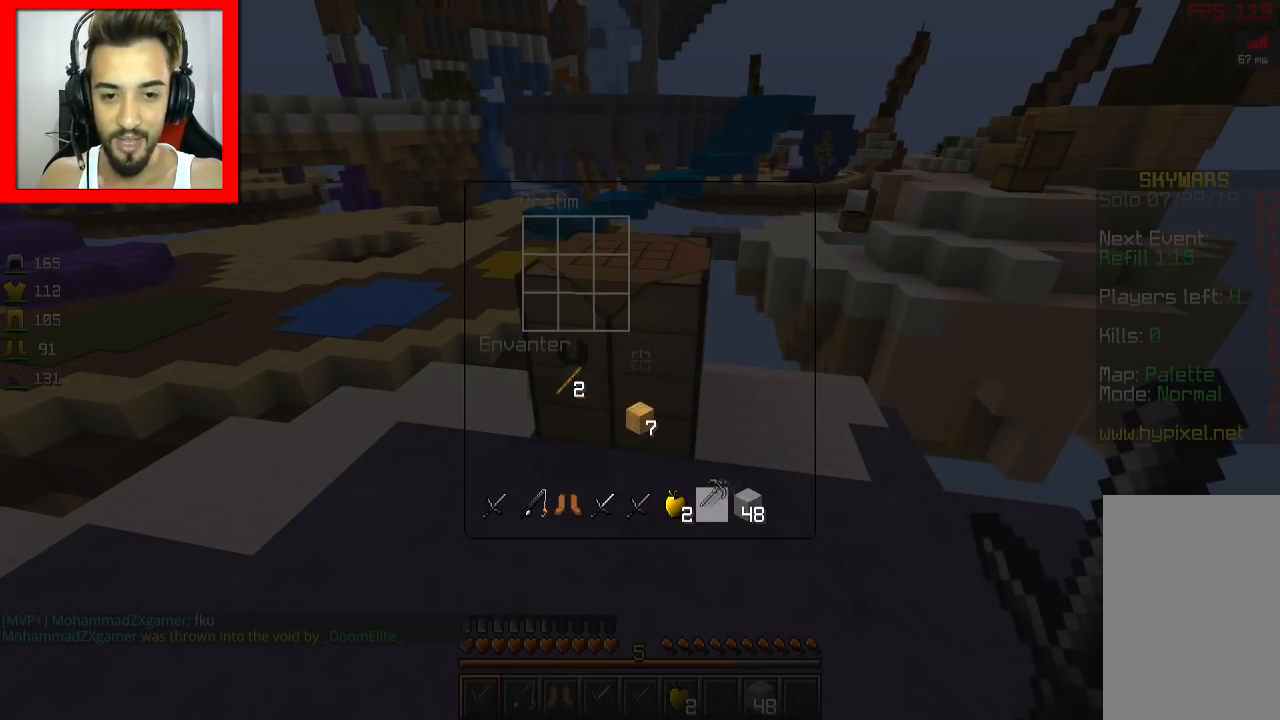
{"keys": ["a"], "mouse": [], "events": [[317, "mouse_right", "down"], [317, "s", "down"], [334, "mouse_right", "up"], [400, "mouse_right", "down"], [434, "a", "down"], [434, "mouse_right", "up"], [467, "s", "up"]]}
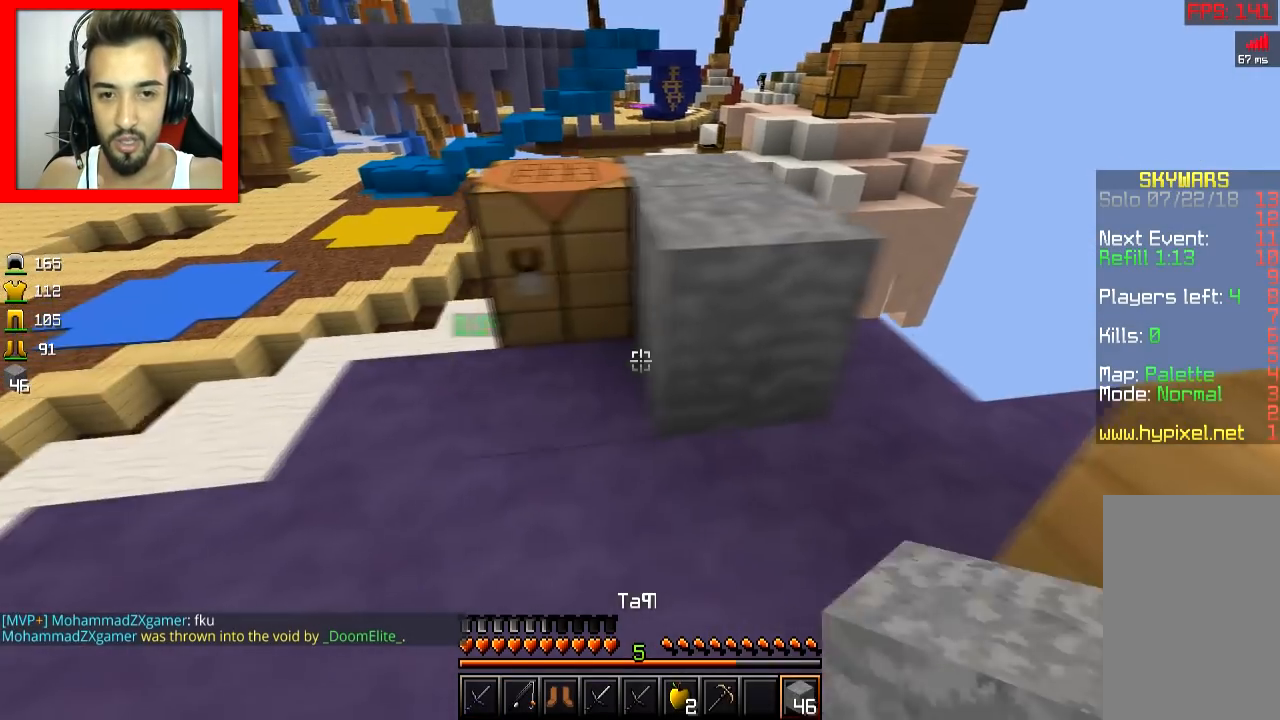
{"keys": ["a", "s"], "mouse": ["right"], "events": [[16, "mouse_right", "down"], [33, "mouse_right", "up"], [33, "s", "down"], [83, "a", "up"], [166, "s", "up"], [233, "mouse_right", "down"], [250, "a", "down"], [250, "s", "down"], [266, "mouse_right", "up"], [317, "s", "up"], [350, "a", "up"], [400, "a", "down"], [433, "a", "up"], [483, "mouse_right", "down"], [483, "s", "down"], [500, "a", "down"]]}
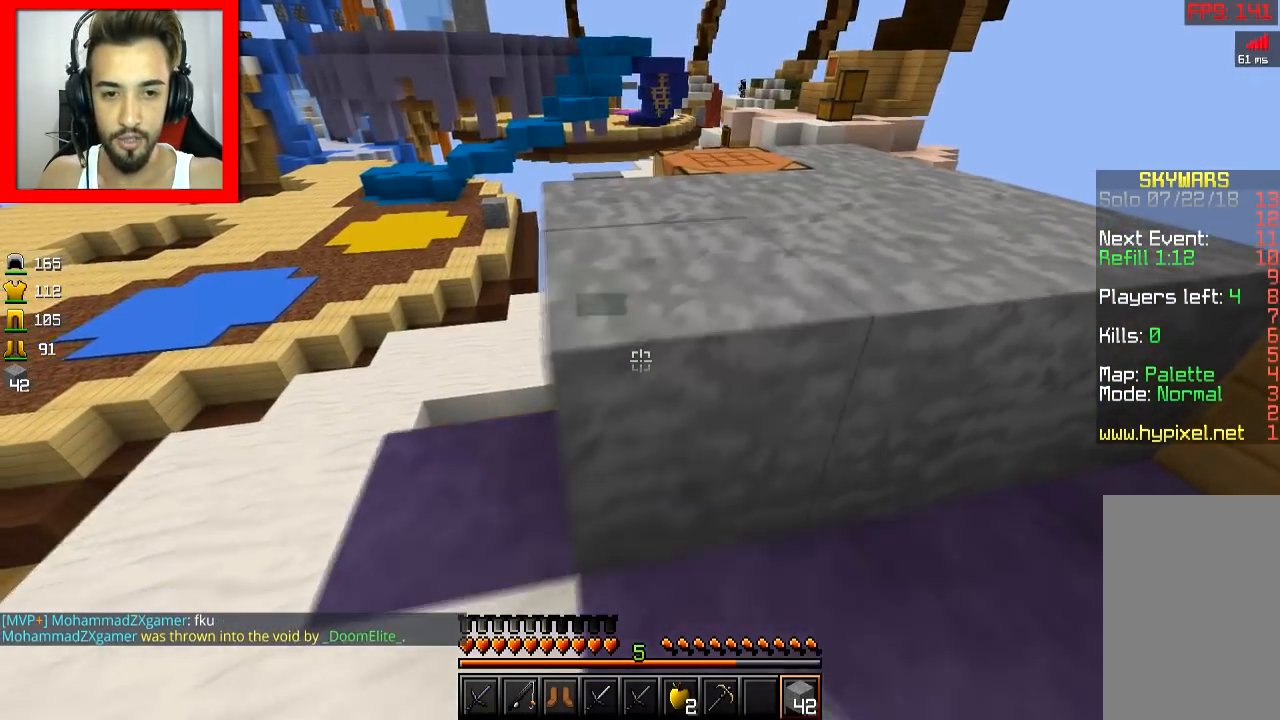
{"keys": [], "mouse": ["left"], "events": [[17, "mouse_right", "up"], [33, "a", "up"], [83, "mouse_right", "down"], [83, "s", "up"], [134, "mouse_right", "up"], [250, "mouse_left", "down"], [384, "w", "down"], [417, "w", "up"]]}
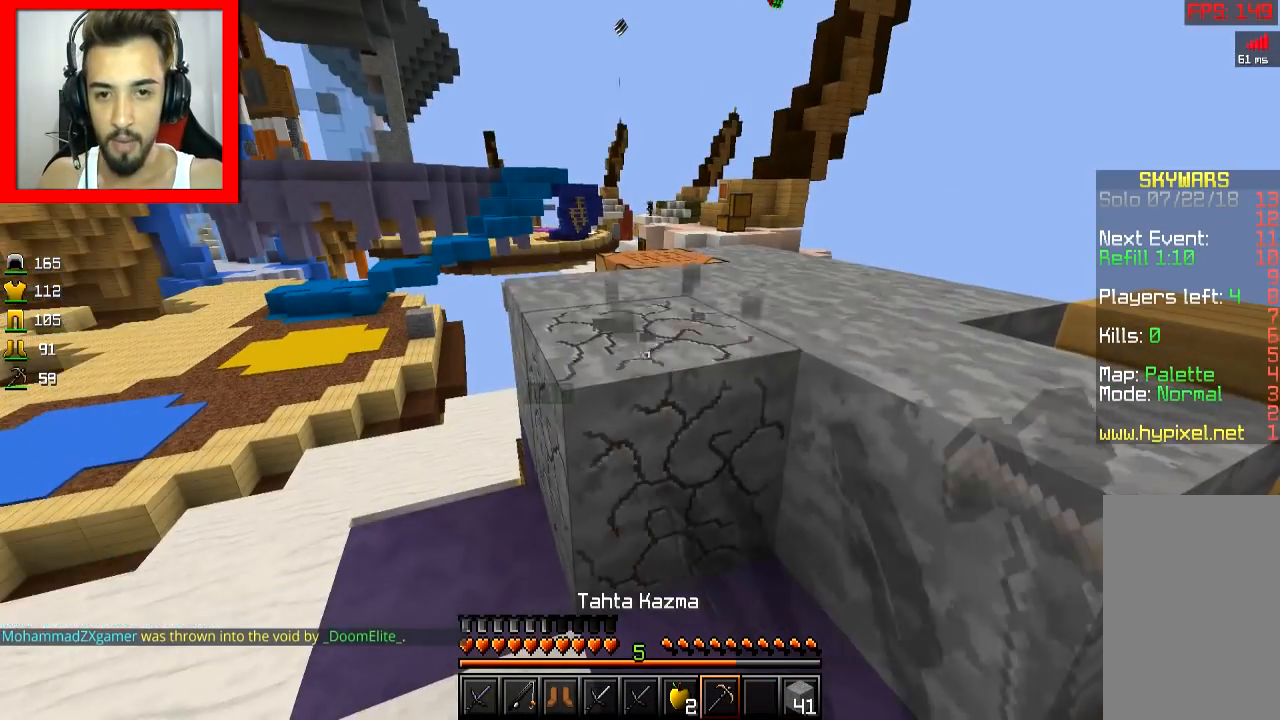
{"keys": ["w"], "mouse": ["left"], "events": [[16, "w", "down"], [100, "w", "up"], [166, "w", "down"], [266, "w", "up"], [333, "w", "down"]]}
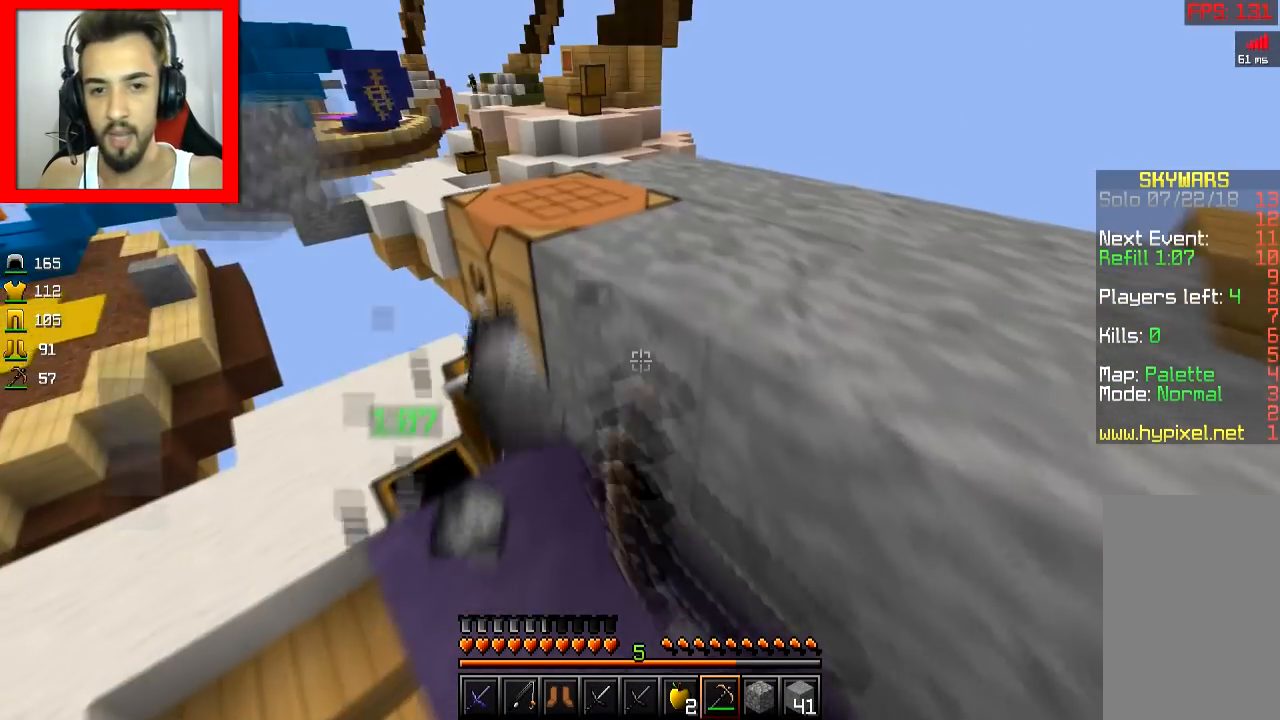
{"keys": ["w"], "mouse": ["left"], "events": [[50, "a", "down"], [134, "a", "up"], [150, "w", "up"], [250, "a", "down"], [267, "w", "down"], [317, "a", "up"], [334, "w", "up"], [367, "w", "down"], [384, "w", "up"], [400, "w", "down"], [417, "a", "down"], [434, "a", "up"], [434, "w", "up"], [450, "d", "down"], [467, "w", "down"], [501, "d", "up"]]}
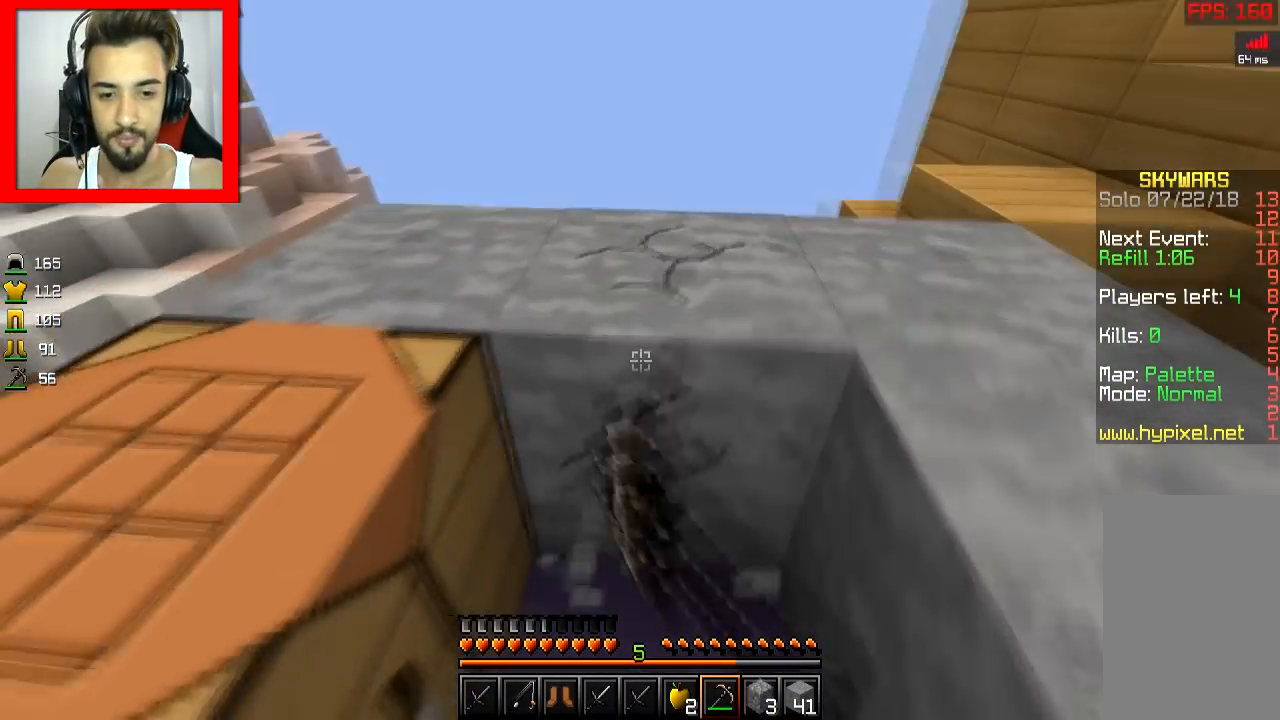
{"keys": ["d", "w"], "mouse": ["left"], "events": [[16, "w", "up"], [83, "w", "down"], [116, "d", "down"], [216, "w", "up"], [233, "d", "up"], [350, "d", "down"], [350, "w", "down"], [433, "d", "up"], [483, "d", "down"]]}
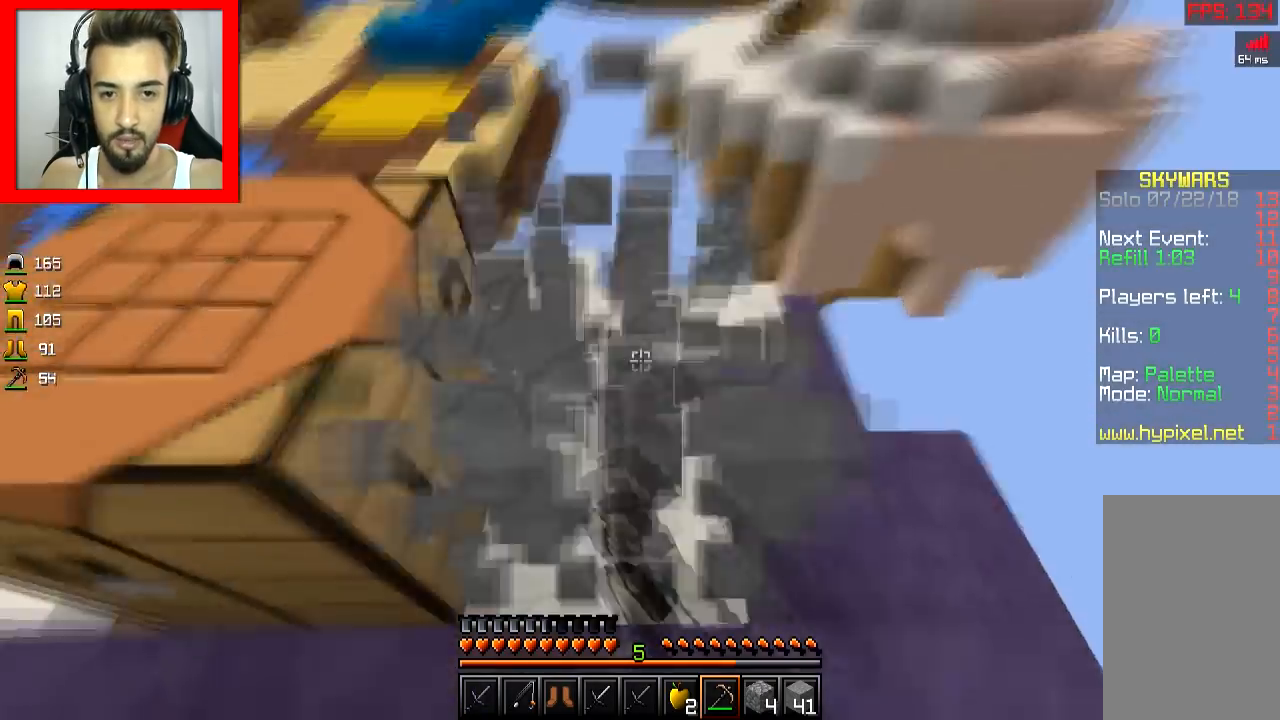
{"keys": ["a", "w"], "mouse": ["left"], "events": [[100, "w", "up"], [167, "d", "up"], [300, "w", "down"], [384, "a", "down"]]}
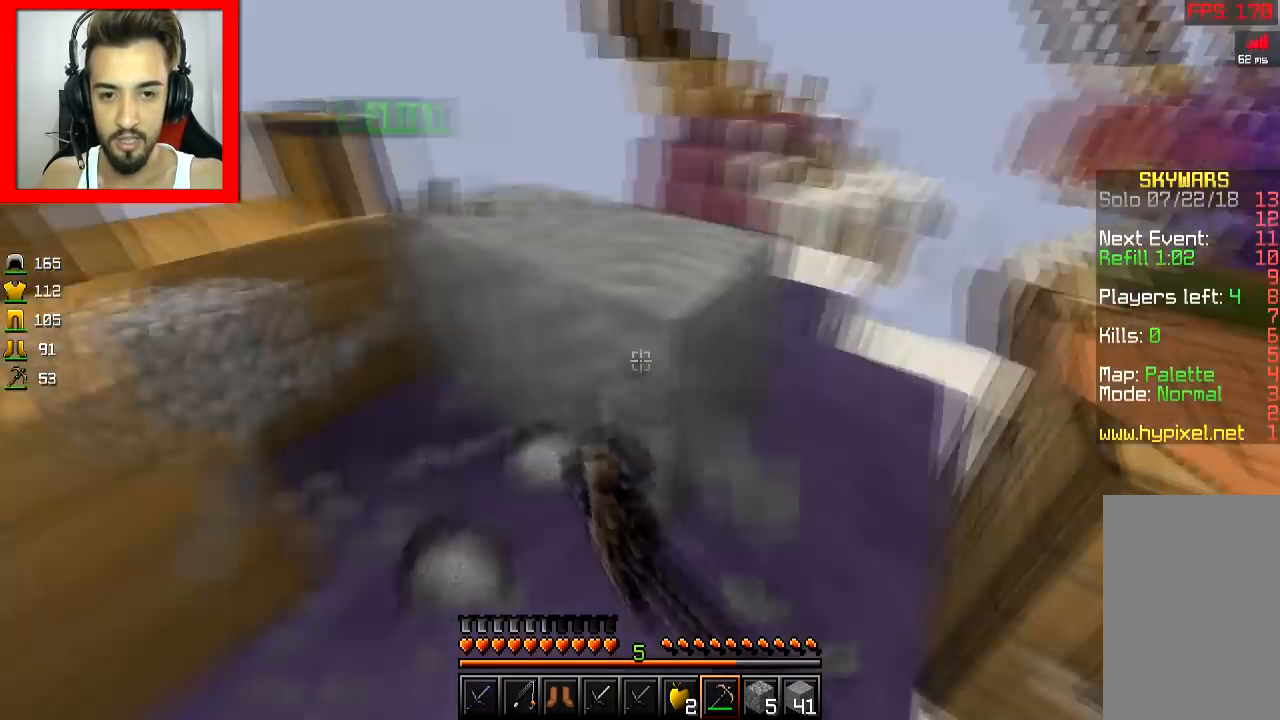
{"keys": ["d", "w"], "mouse": ["left"], "events": [[150, "w", "up"], [166, "a", "up"], [250, "w", "down"], [300, "d", "down"], [367, "w", "up"], [417, "d", "up"], [450, "d", "down"], [500, "w", "down"]]}